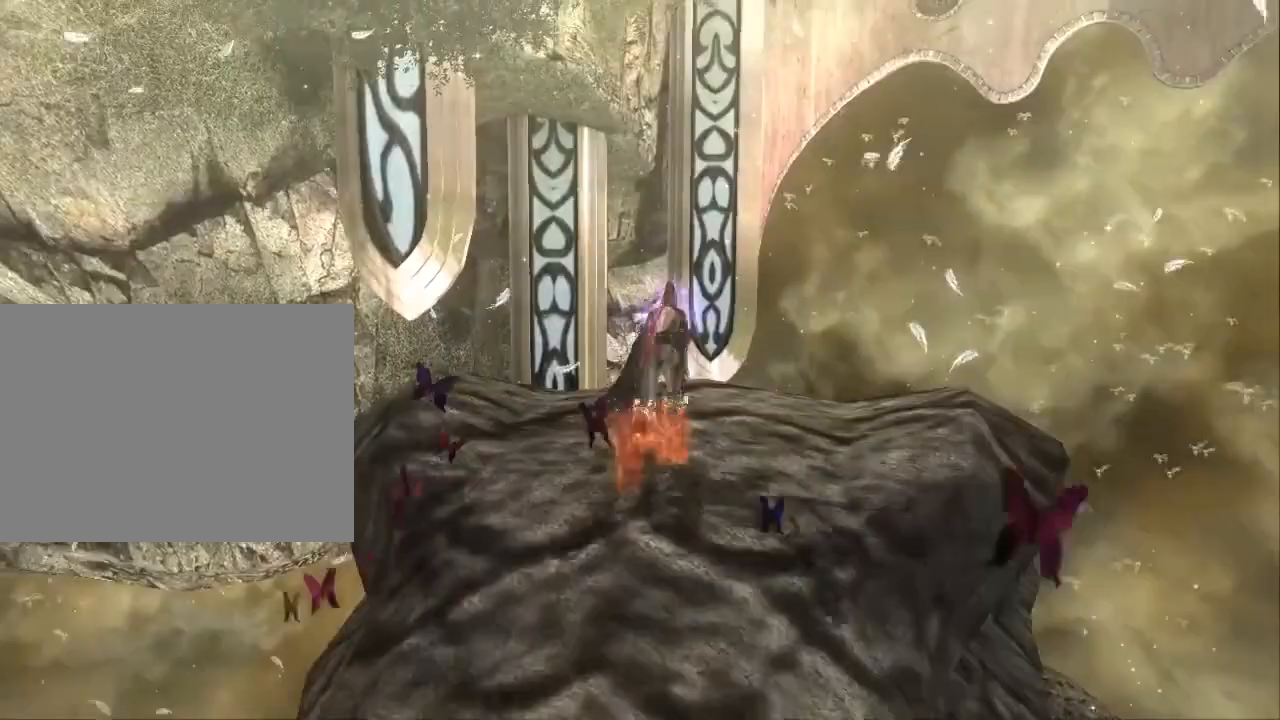
Gameplay with a controller (Xbox layout); each line is a JSON object with the inputs held at the frame after it (dt_ms = milliseconds from this image to that frame). "events" lists button and stick changes between this image and that frame as [ms after this image, input, new state], when the widget could be followed in between. Not read: DPAD_DOWN DPAD_LEFT DPAD_RIGHT DPAD_UP L1 L2 L3 R2 SELECT START.
{"dt_ms": 500, "buttons": [], "left_stick": "up", "right_stick": "center", "events": []}
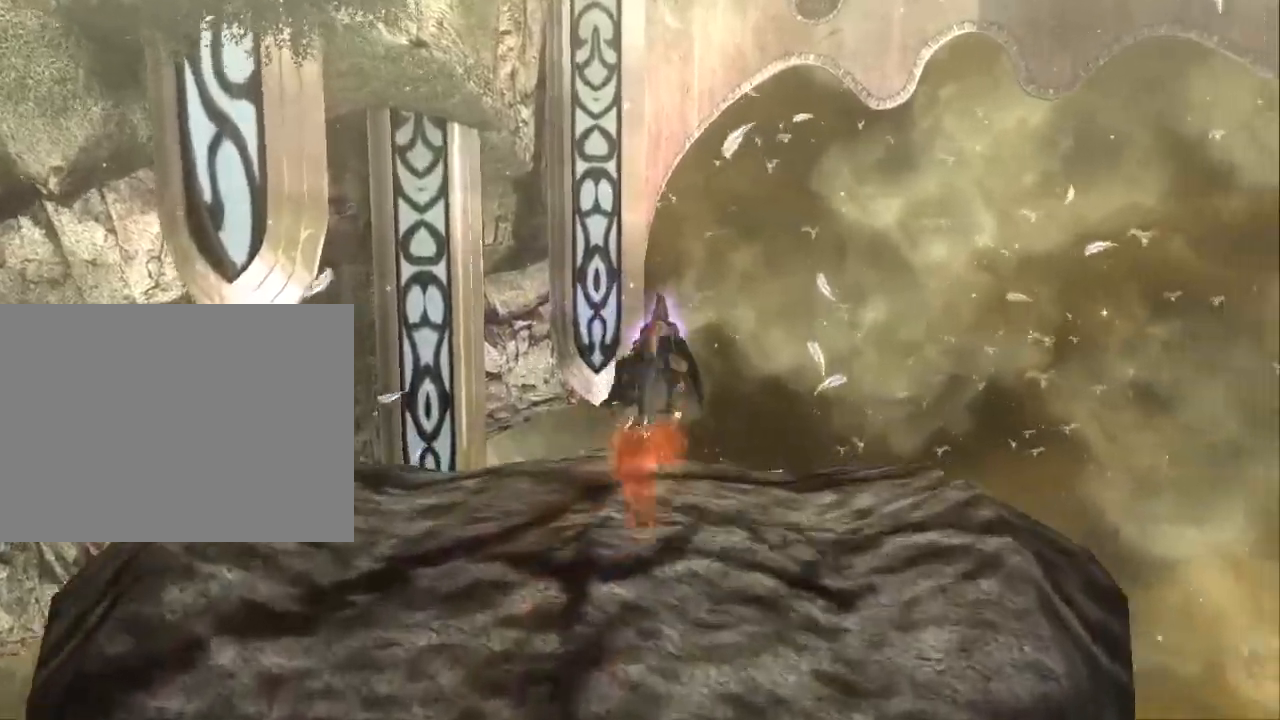
{"dt_ms": 1000, "buttons": [], "left_stick": "center", "right_stick": "center"}
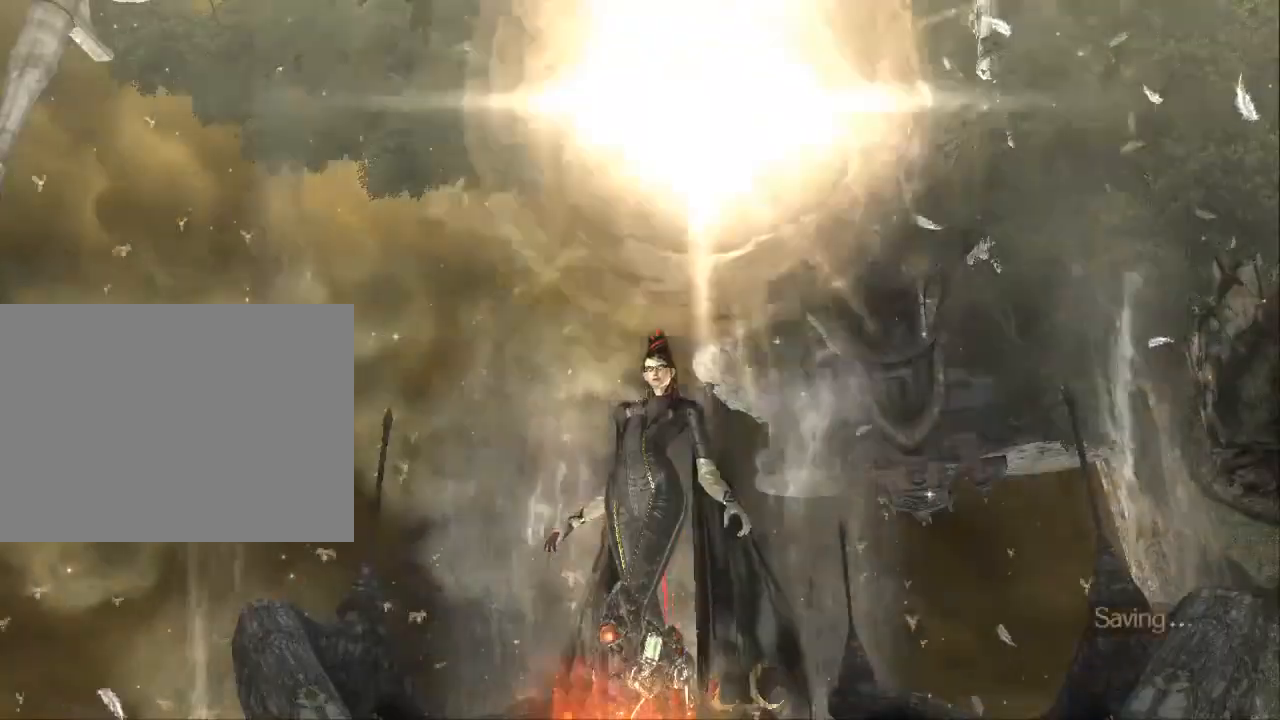
{"dt_ms": 500, "buttons": [], "left_stick": "center", "right_stick": "center", "events": []}
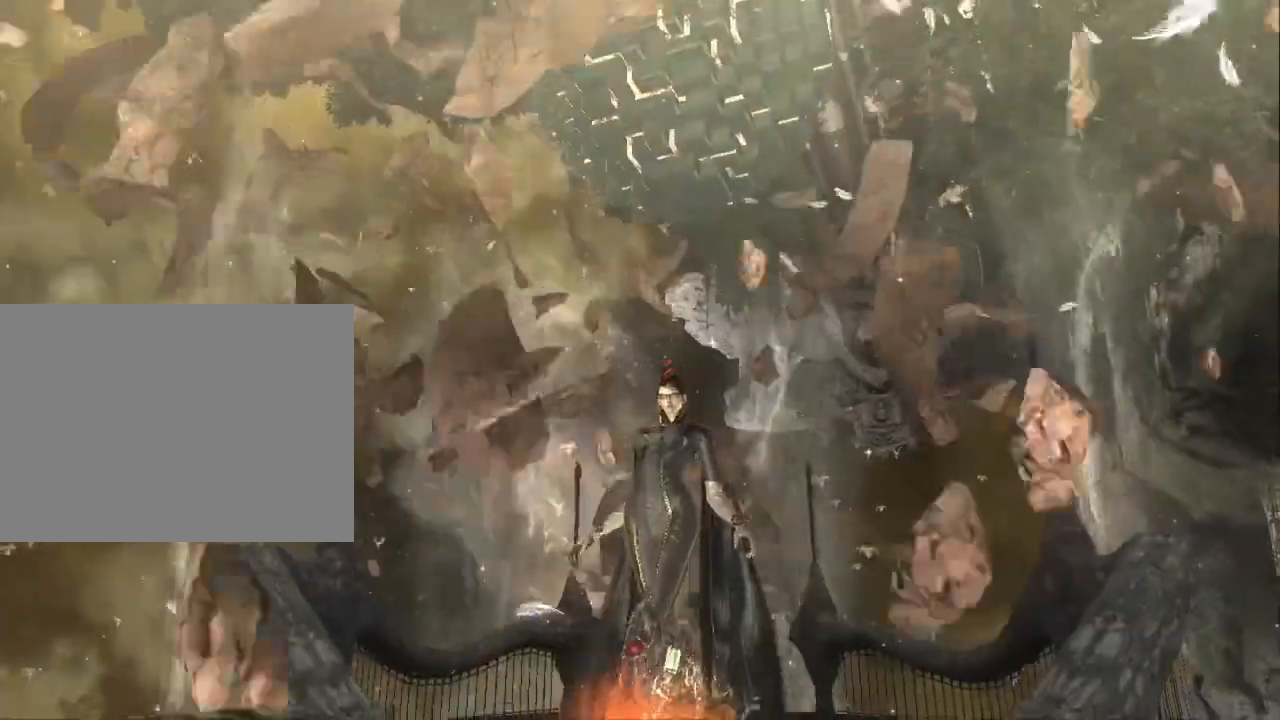
{"dt_ms": 500, "buttons": [], "left_stick": "center", "right_stick": "center", "events": []}
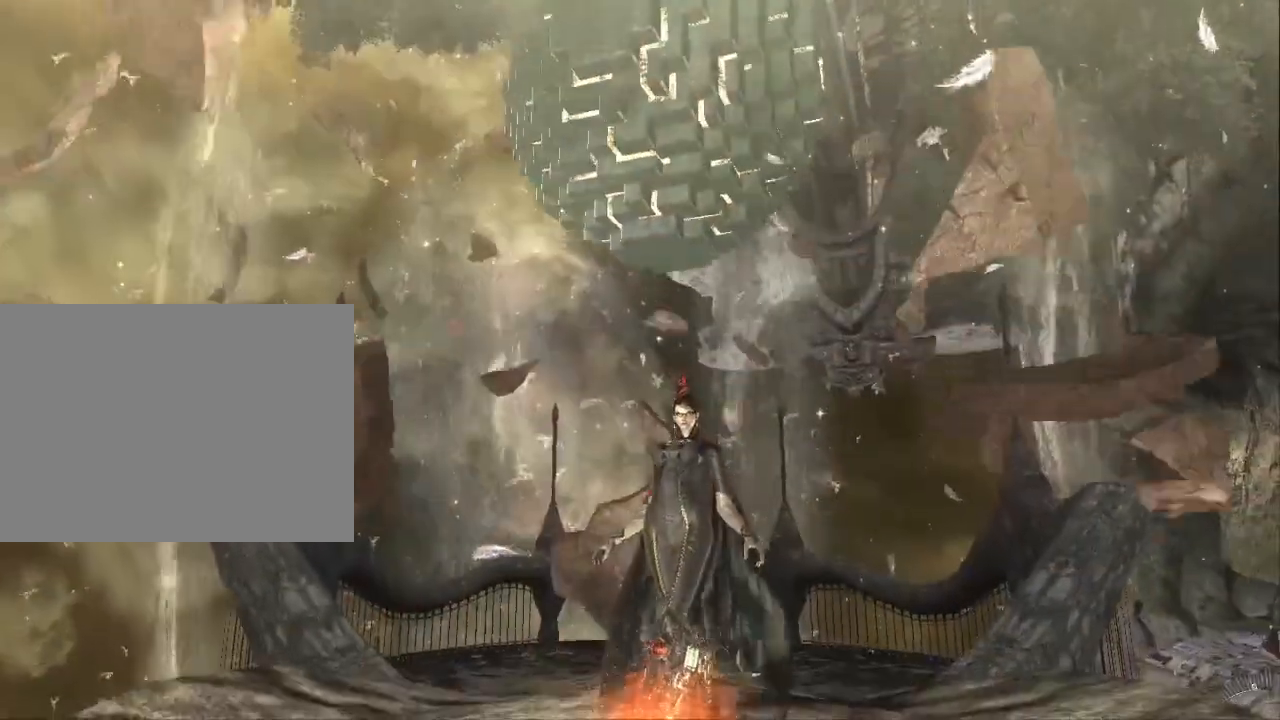
{"dt_ms": 500, "buttons": [], "left_stick": "center", "right_stick": "center", "events": []}
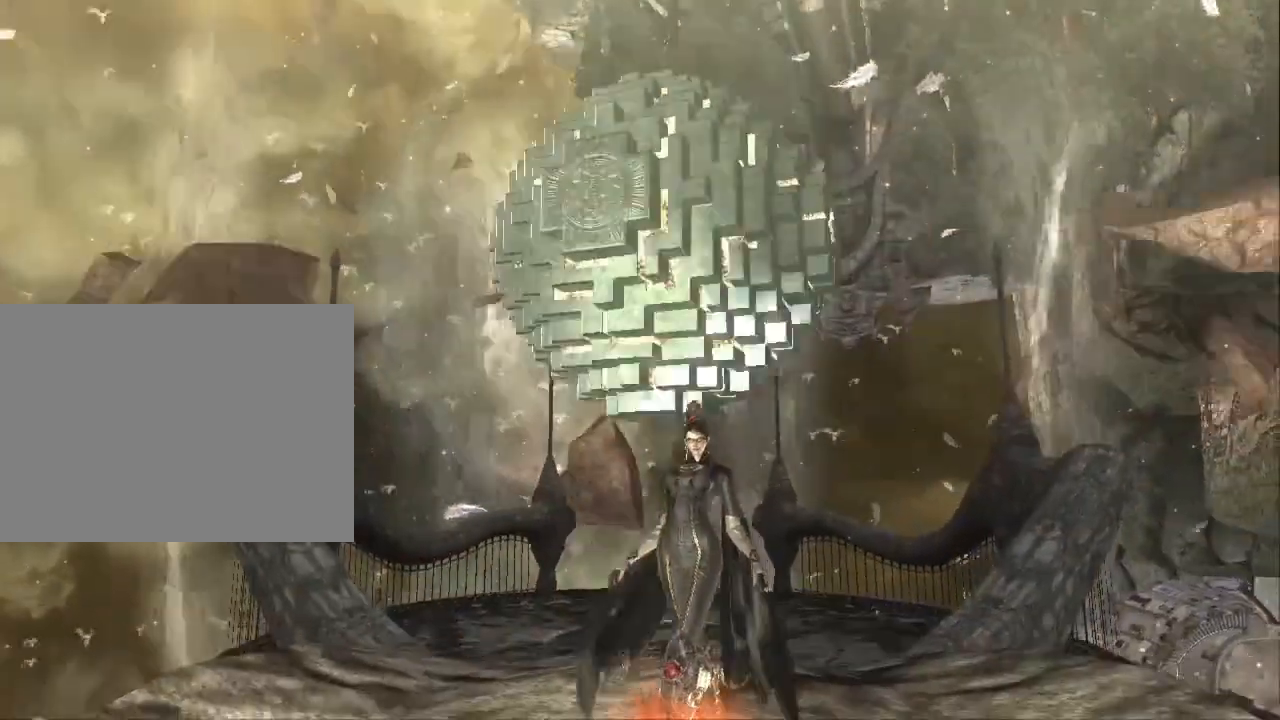
{"dt_ms": 500, "buttons": [], "left_stick": "center", "right_stick": "center"}
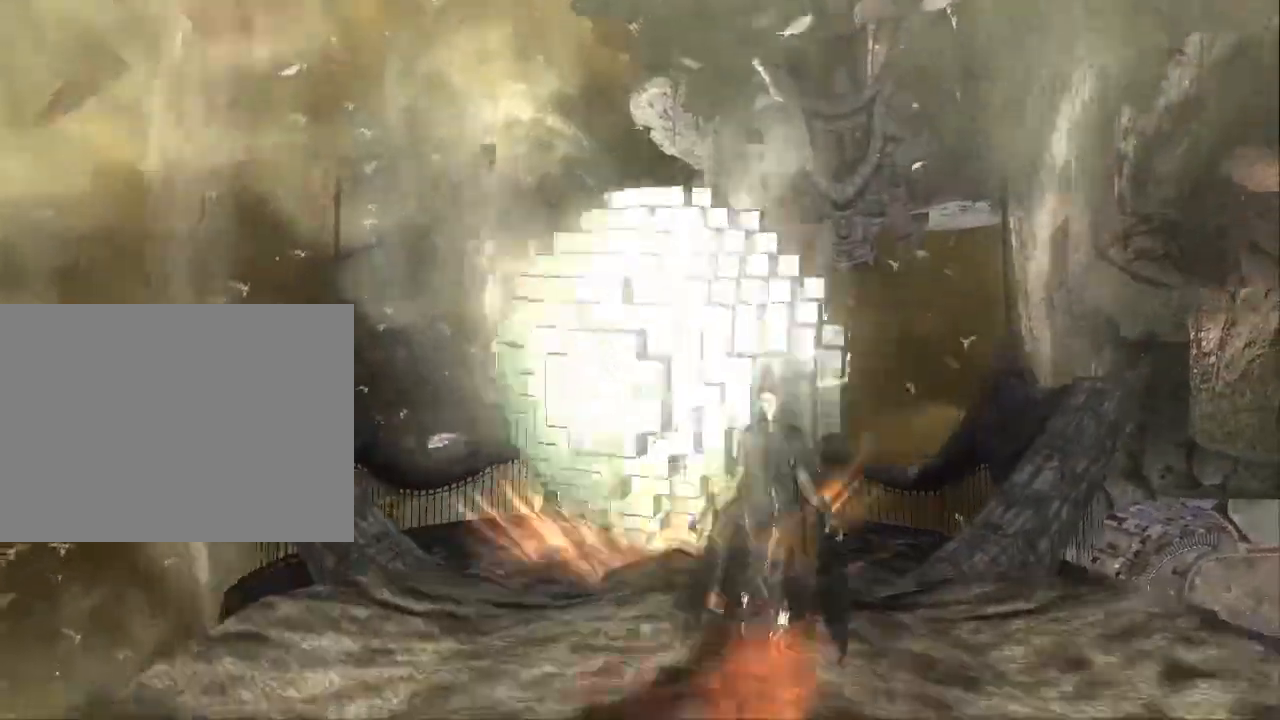
{"dt_ms": 500, "buttons": [], "left_stick": "center", "right_stick": "center", "events": []}
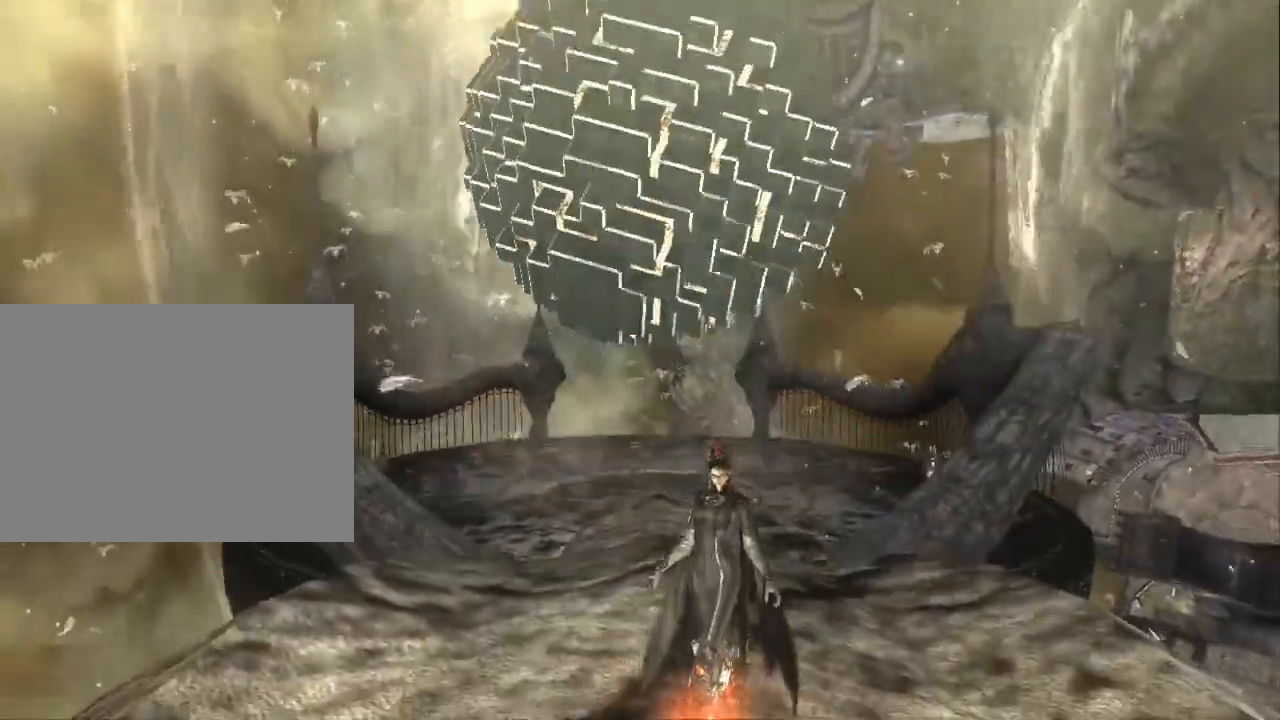
{"dt_ms": 500, "buttons": [], "left_stick": "center", "right_stick": "center", "events": [[33, "left_stick", "down"], [133, "left_stick", "center"]]}
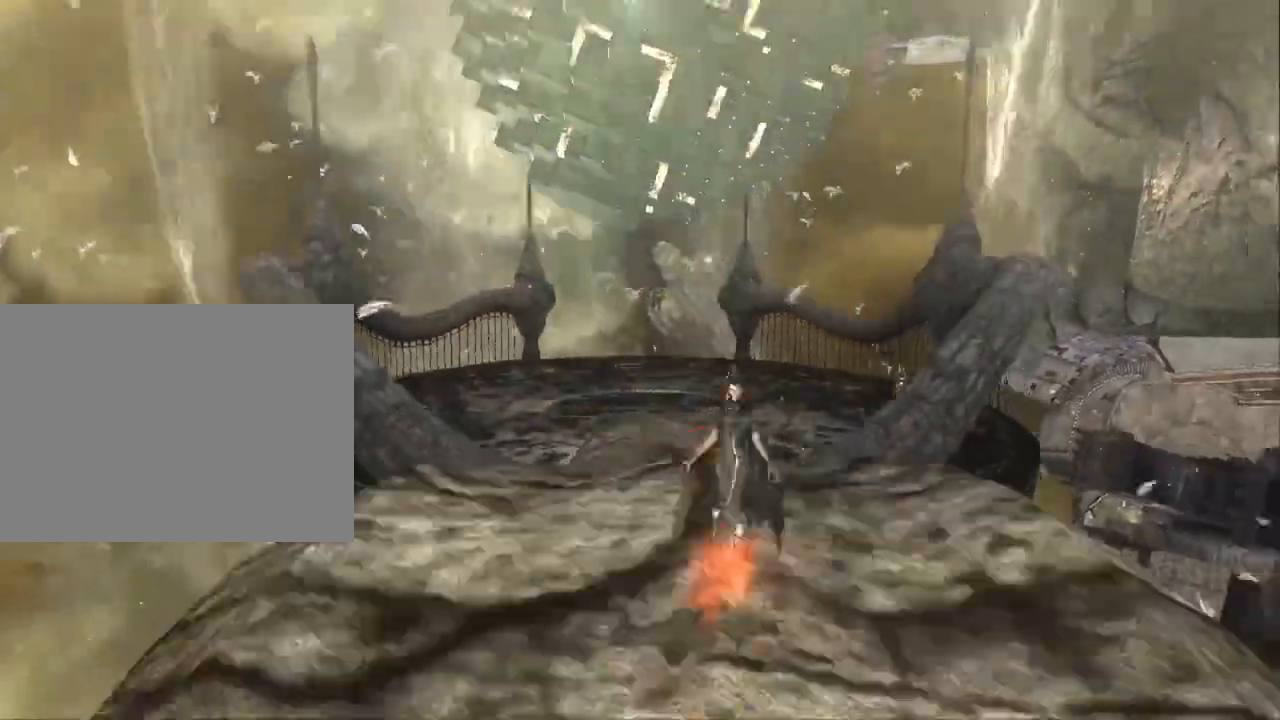
{"dt_ms": 500, "buttons": [], "left_stick": "down", "right_stick": "center", "events": [[133, "left_stick", "down"]]}
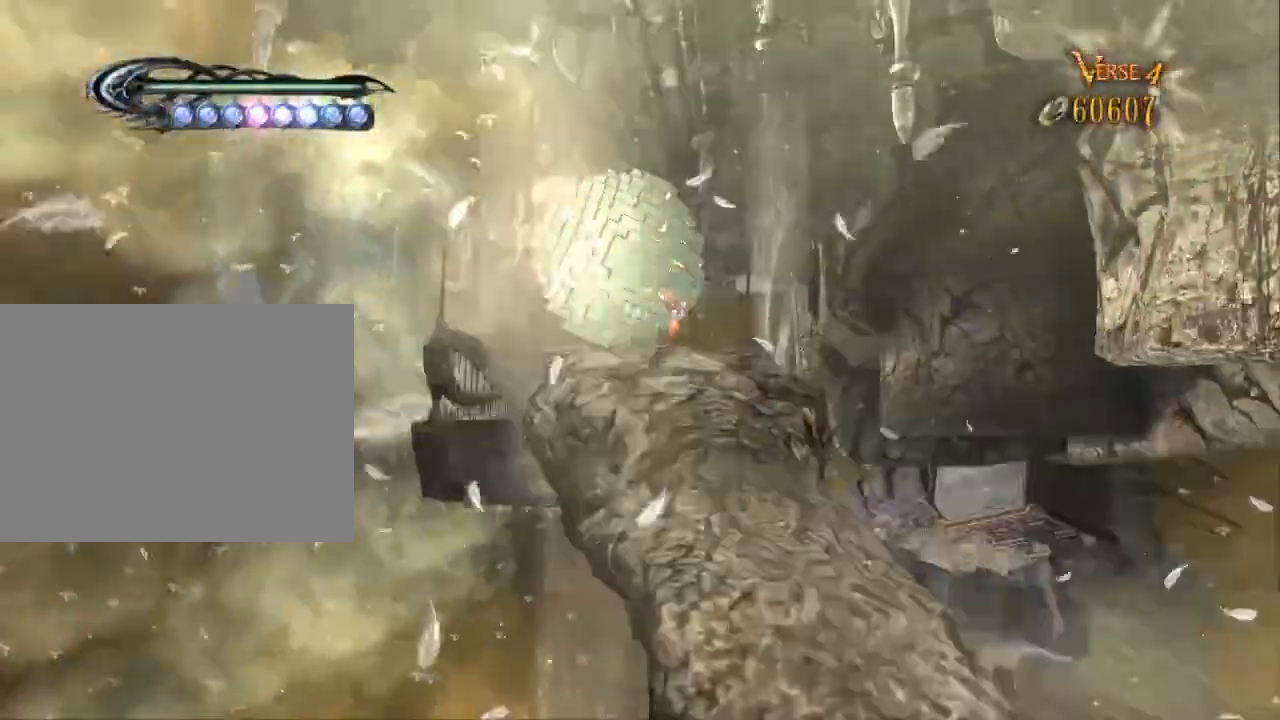
{"dt_ms": 500, "buttons": [], "left_stick": "down", "right_stick": "center", "events": []}
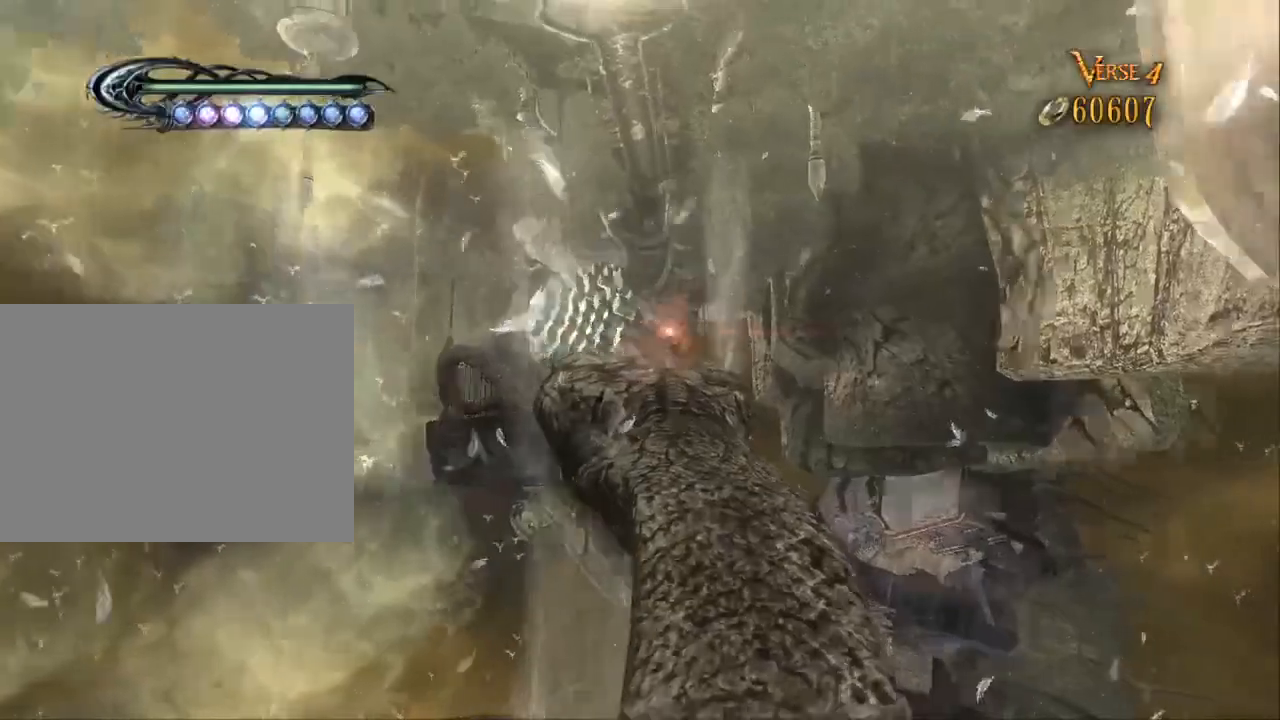
{"dt_ms": 1000, "buttons": [], "left_stick": "down", "right_stick": "center"}
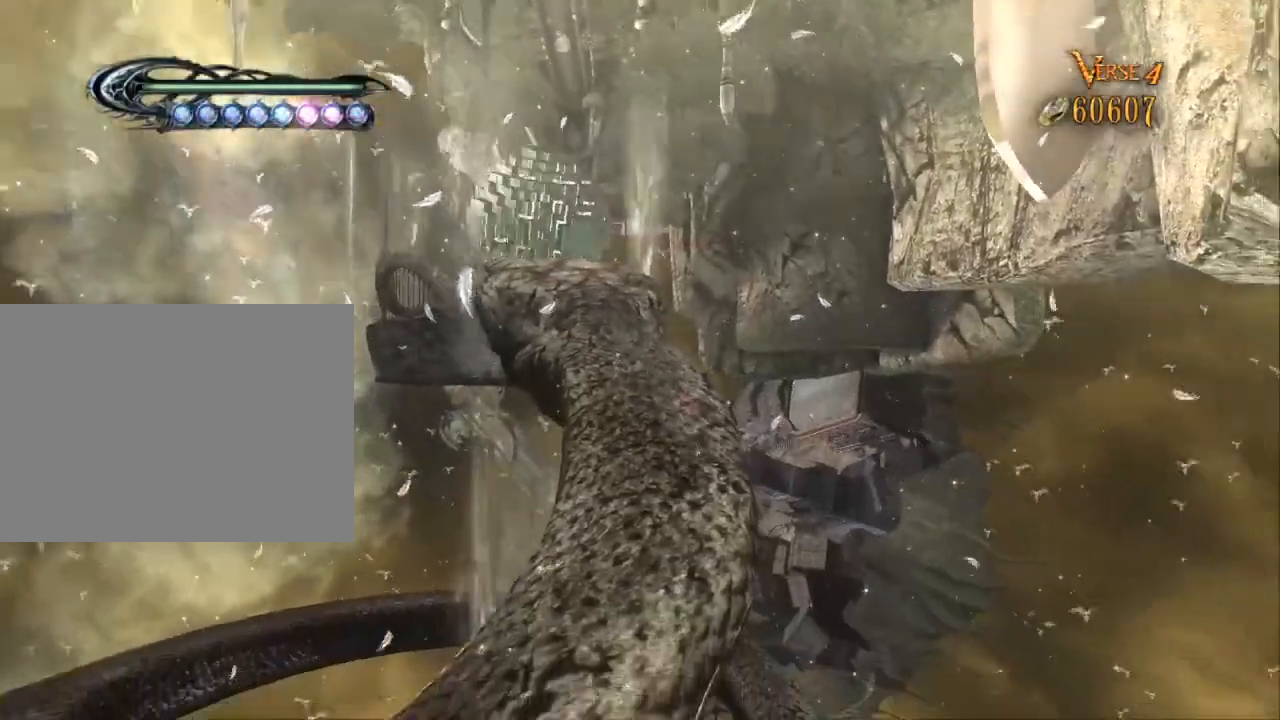
{"dt_ms": 500, "buttons": [], "left_stick": "left", "right_stick": "center", "events": [[200, "left_stick", "down-left"], [433, "left_stick", "left"]]}
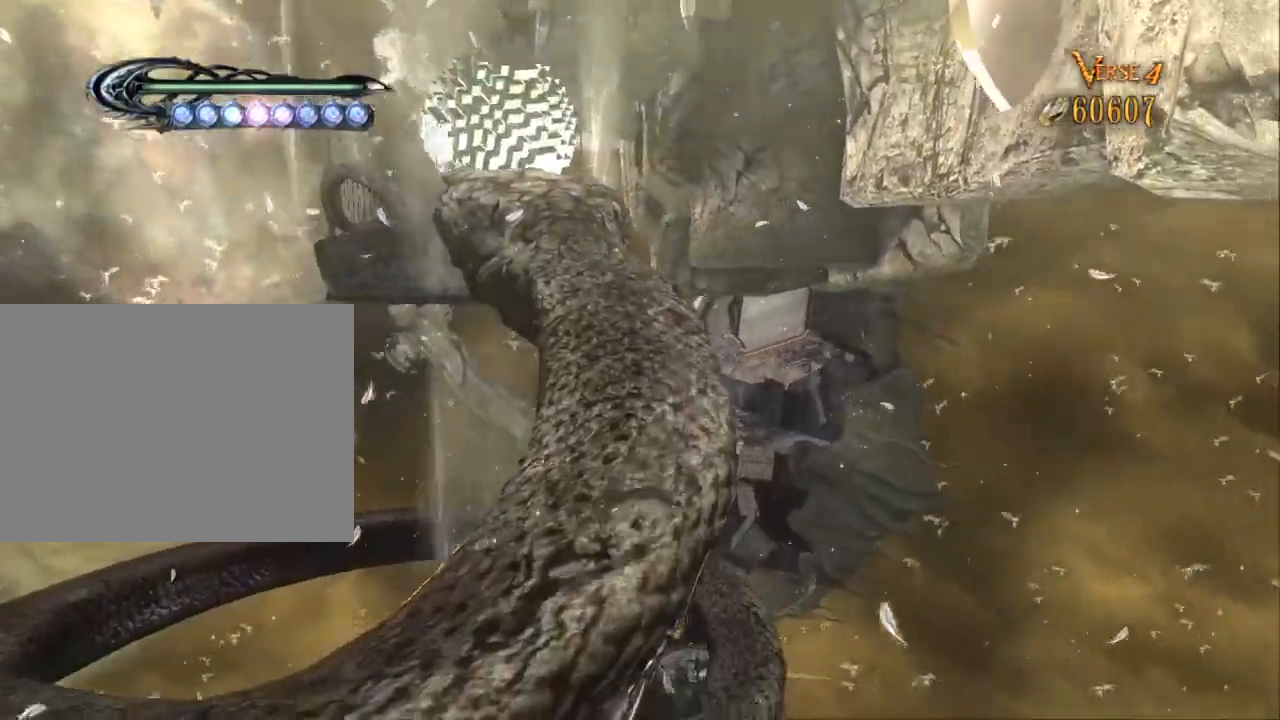
{"dt_ms": 500, "buttons": ["B"], "left_stick": "up-left", "right_stick": "center", "events": [[167, "left_stick", "up-left"], [200, "A", "down"], [333, "B", "down"], [367, "A", "up"]]}
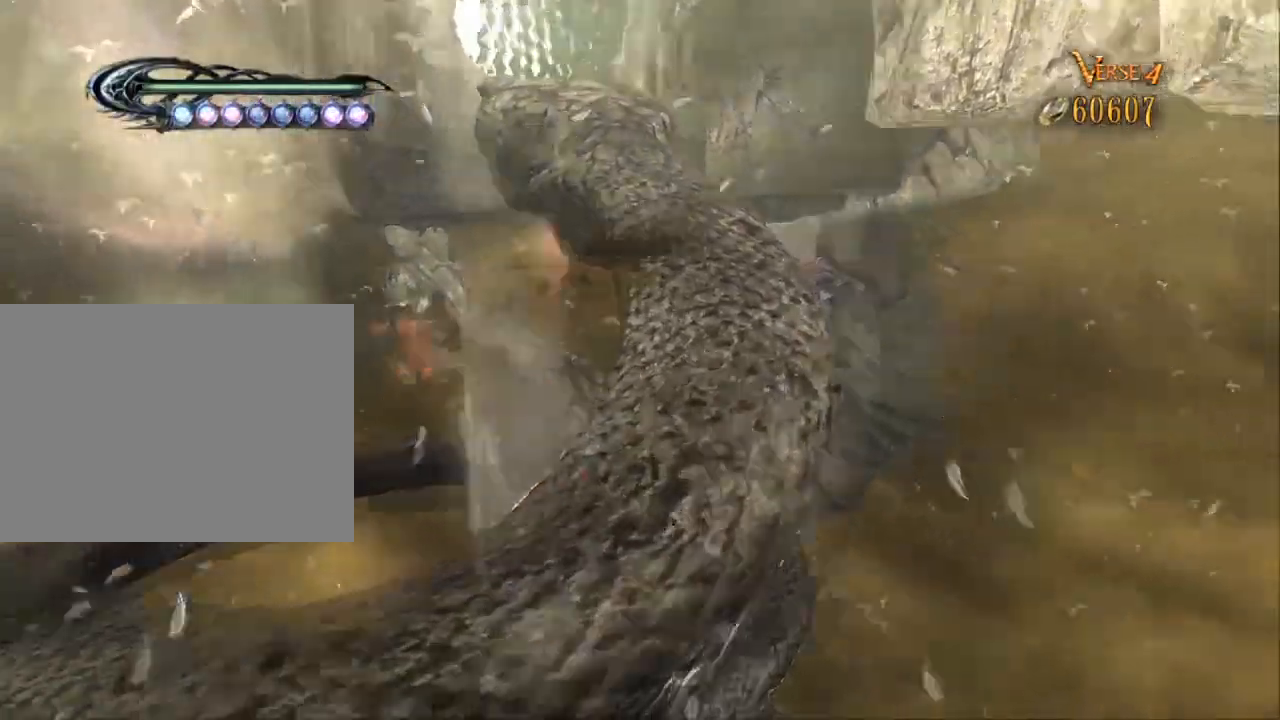
{"dt_ms": 500, "buttons": ["B"], "left_stick": "up-left", "right_stick": "center", "events": [[33, "B", "up"], [300, "A", "down"], [400, "B", "down"], [467, "A", "up"]]}
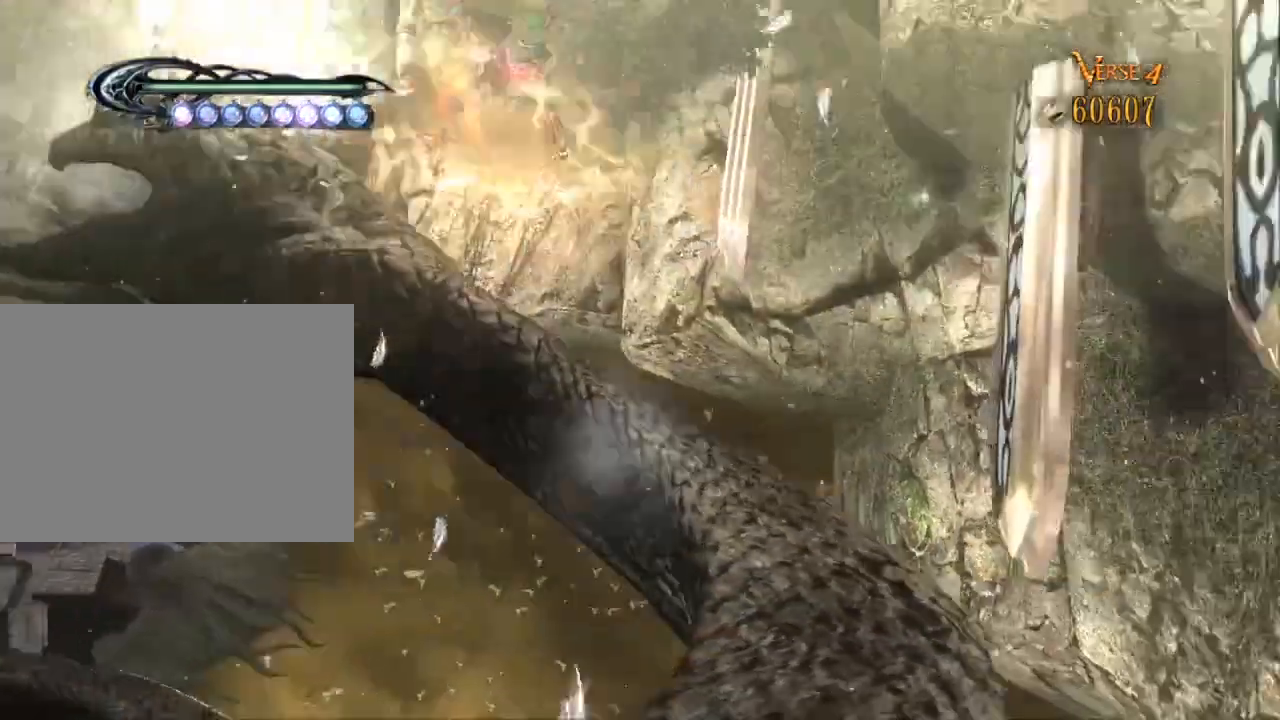
{"dt_ms": 500, "buttons": [], "left_stick": "left", "right_stick": "center", "events": [[100, "left_stick", "left"], [167, "B", "up"]]}
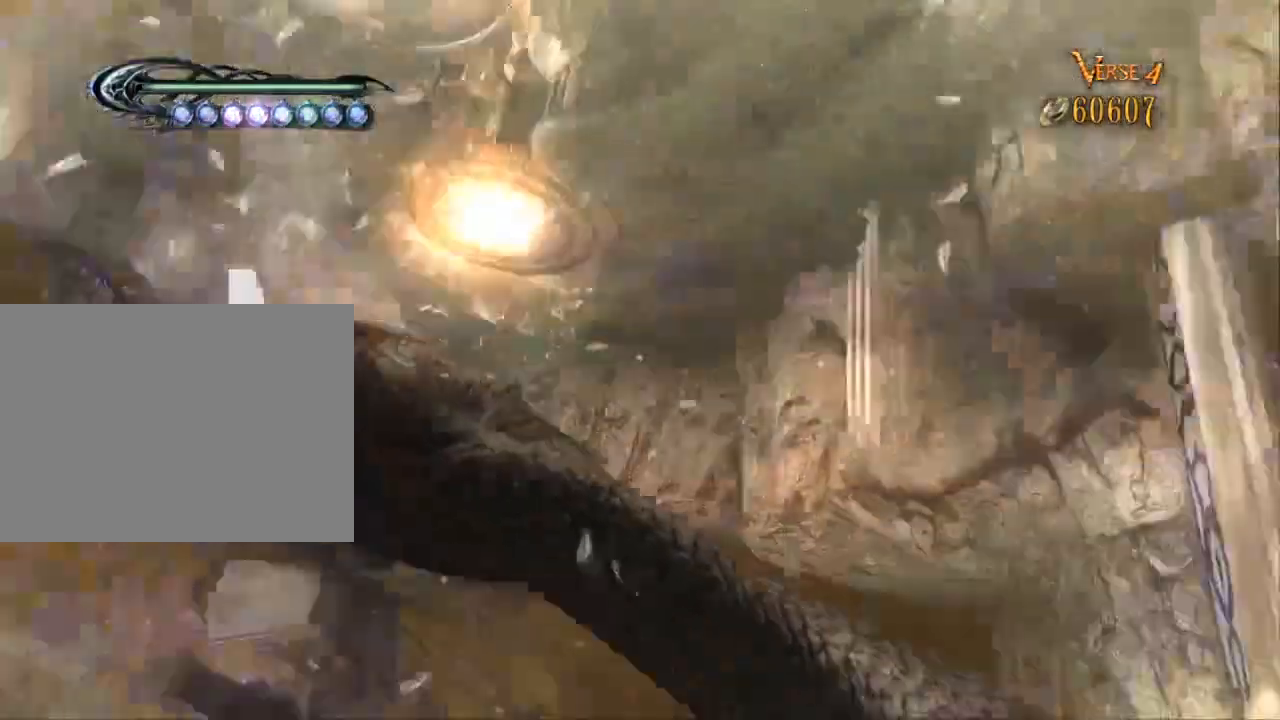
{"dt_ms": 500, "buttons": [], "left_stick": "up-left", "right_stick": "down-right", "events": [[133, "left_stick", "up-left"], [233, "right_stick", "down-right"]]}
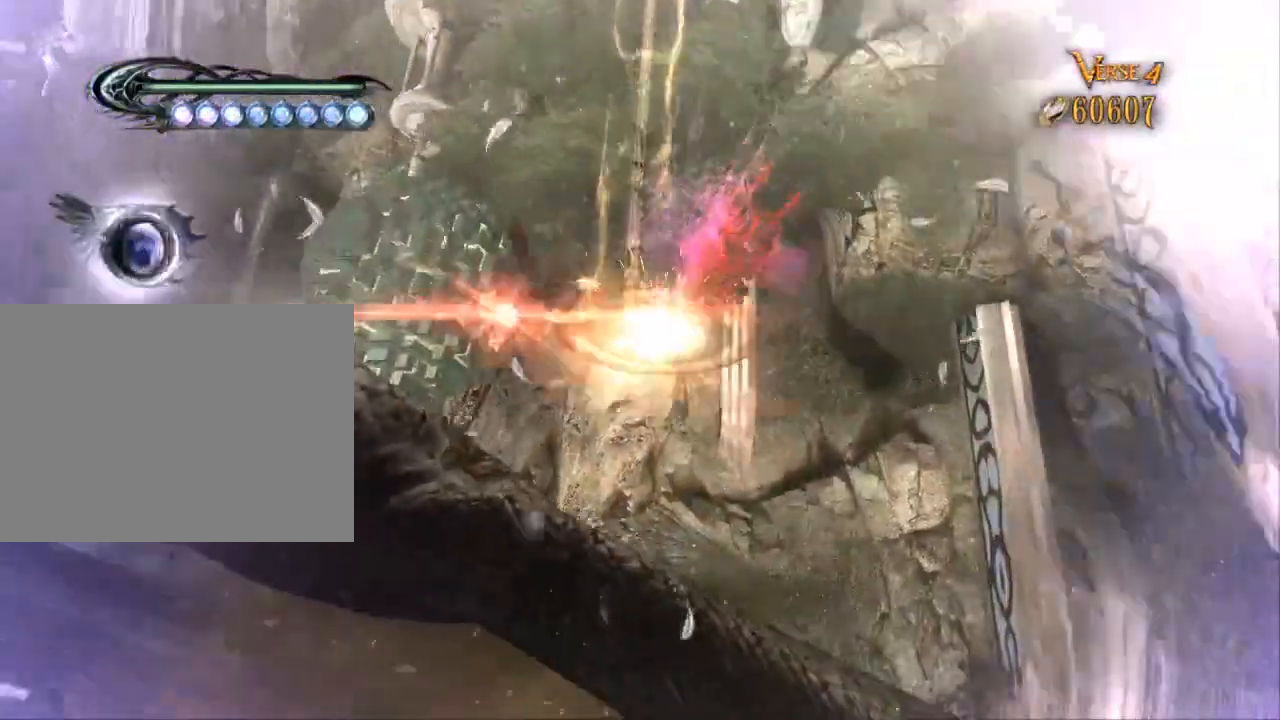
{"dt_ms": 500, "buttons": [], "left_stick": "up-left", "right_stick": "down-right", "events": []}
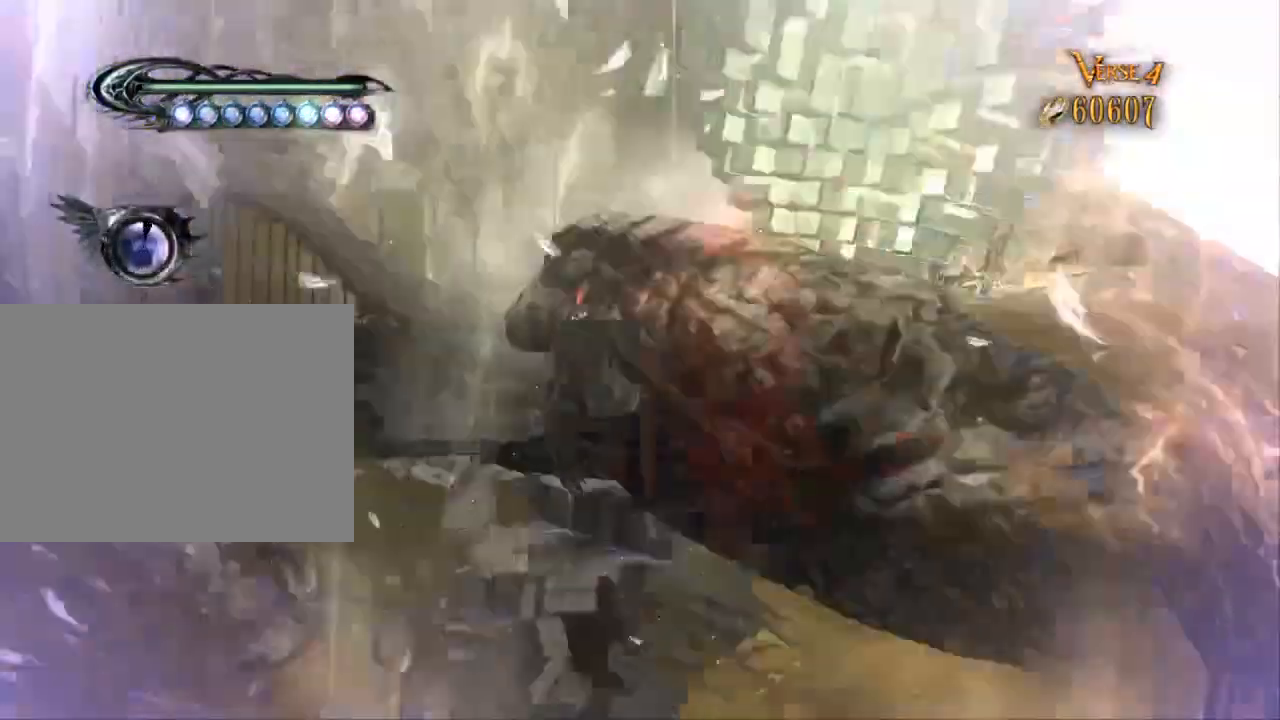
{"dt_ms": 500, "buttons": [], "left_stick": "up-left", "right_stick": "down", "events": [[300, "right_stick", "down"]]}
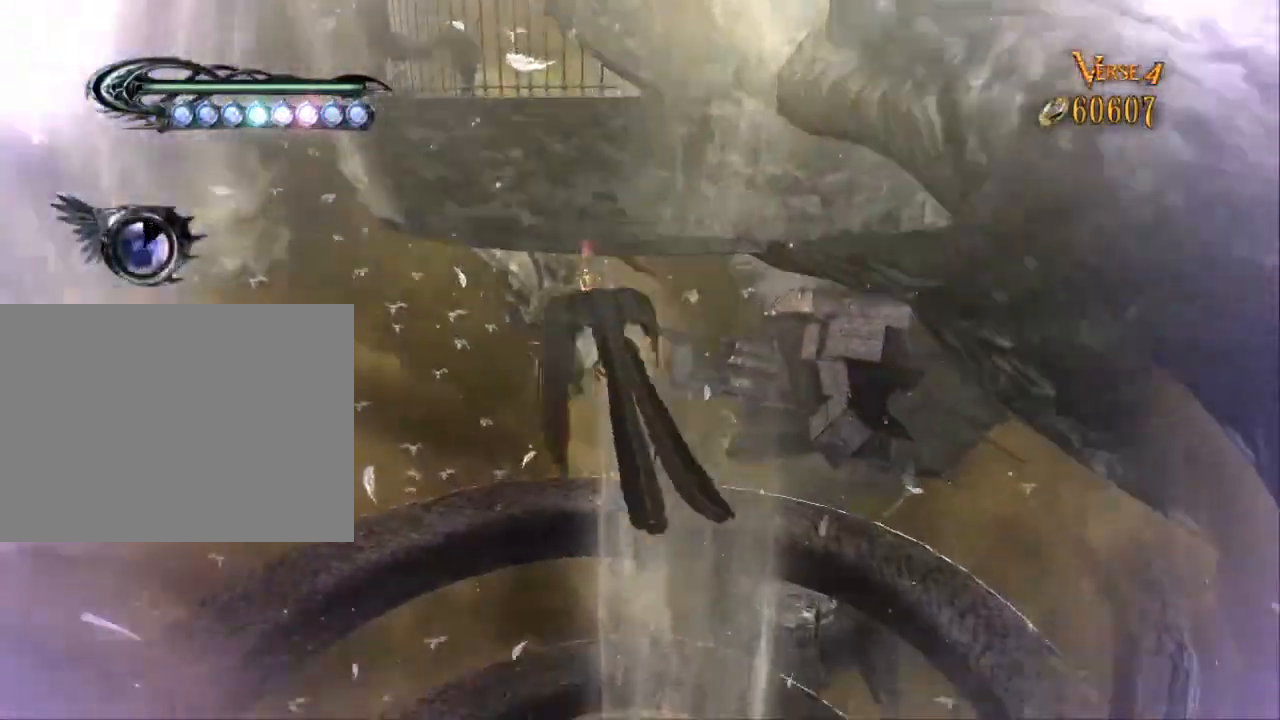
{"dt_ms": 500, "buttons": [], "left_stick": "up-left", "right_stick": "down", "events": []}
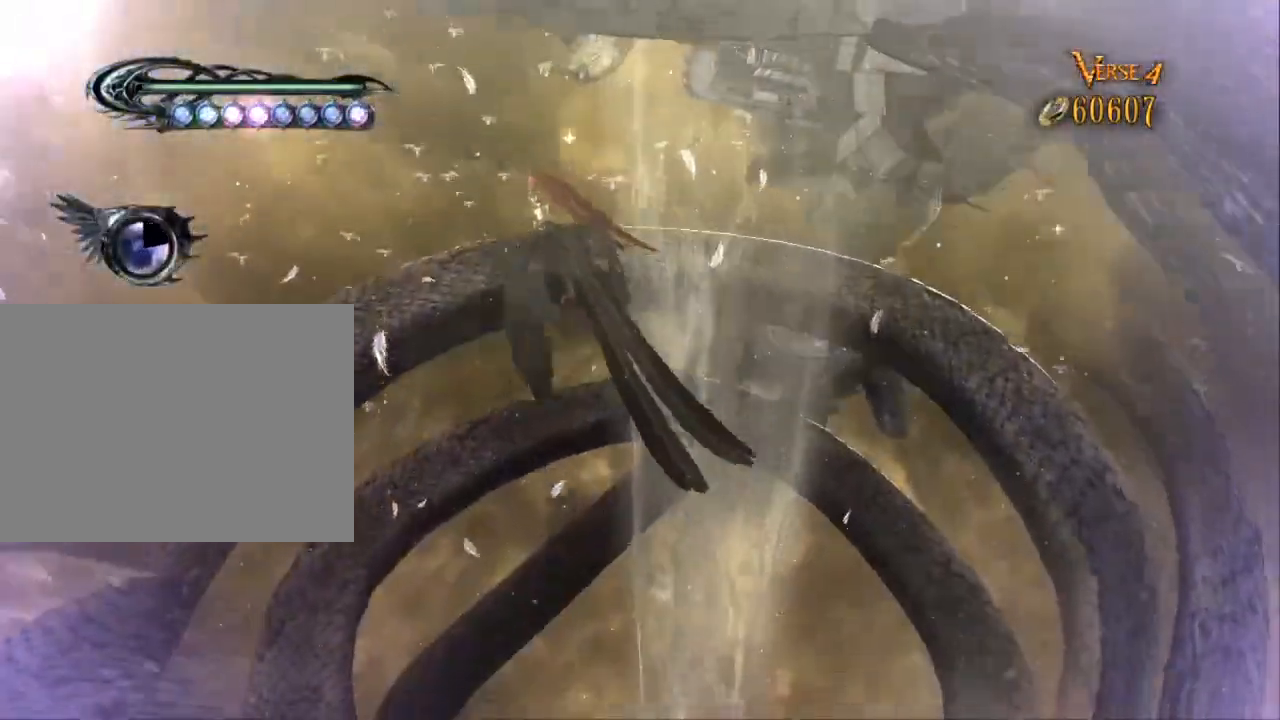
{"dt_ms": 1000, "buttons": [], "left_stick": "up-left", "right_stick": "down"}
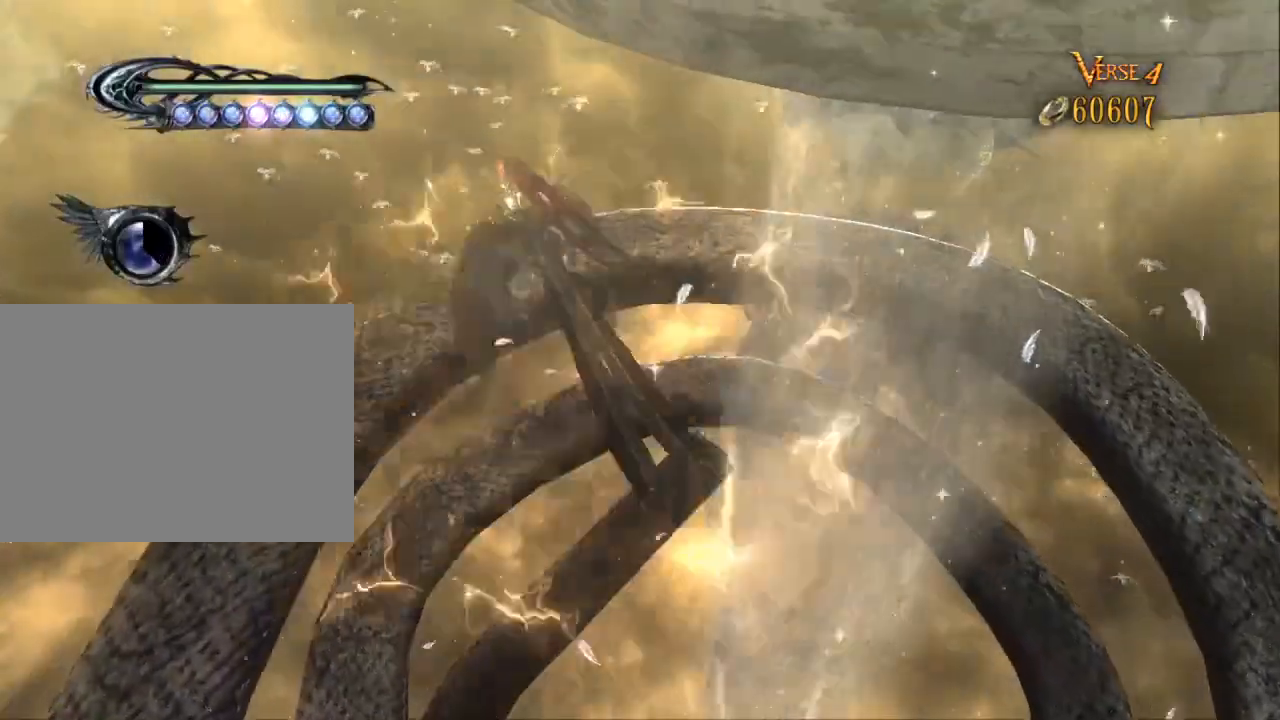
{"dt_ms": 500, "buttons": ["X"], "left_stick": "up-left", "right_stick": "down", "events": [[500, "X", "down"]]}
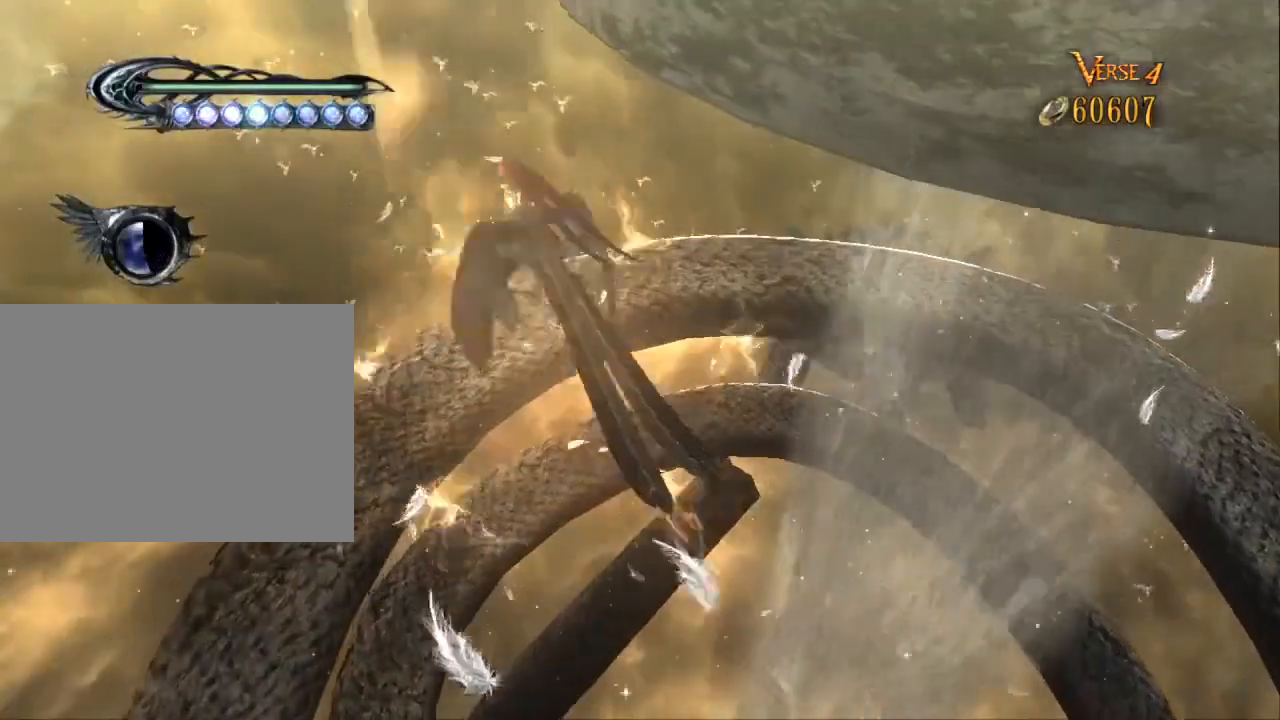
{"dt_ms": 500, "buttons": [], "left_stick": "up-left", "right_stick": "down", "events": [[100, "X", "up"]]}
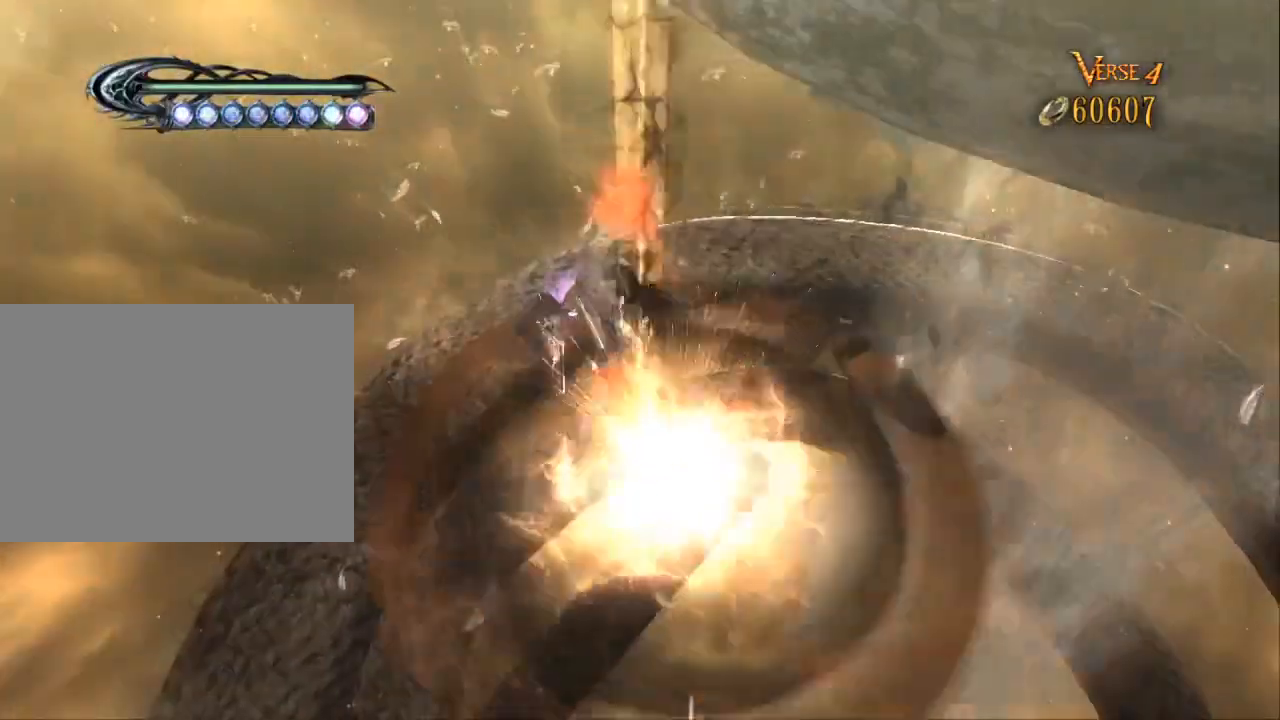
{"dt_ms": 500, "buttons": [], "left_stick": "up-left", "right_stick": "down", "events": []}
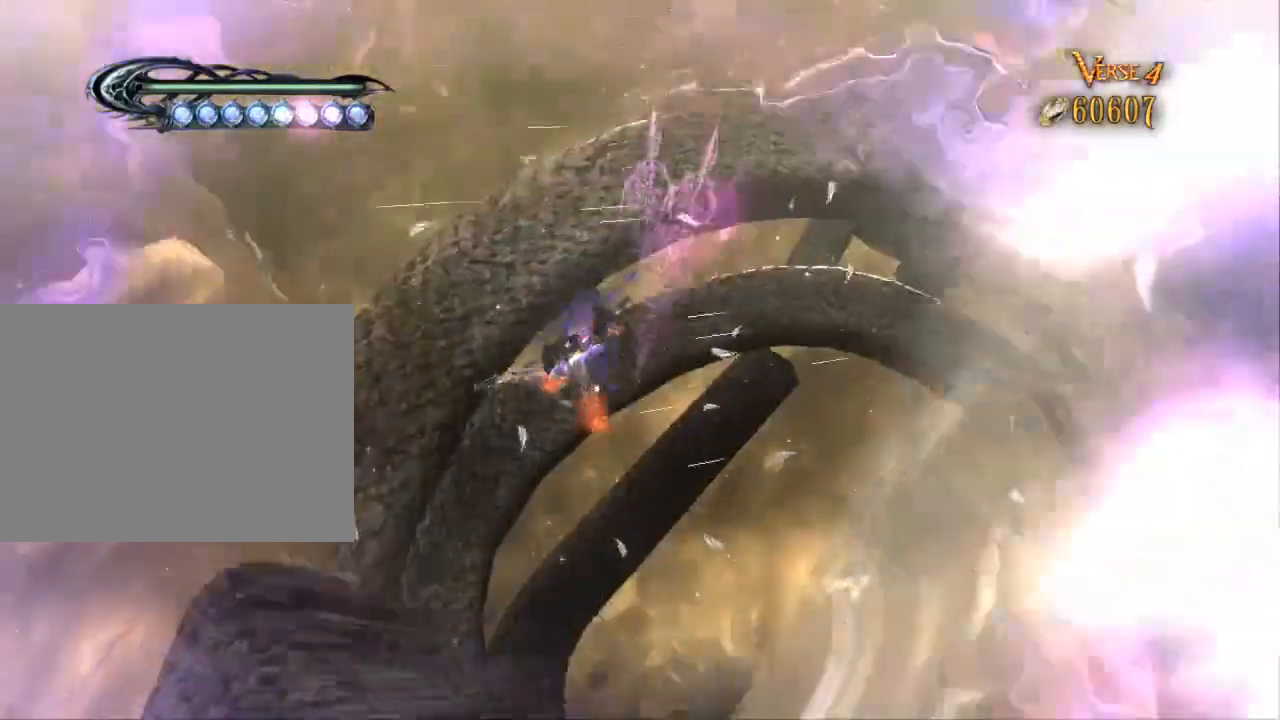
{"dt_ms": 500, "buttons": [], "left_stick": "up-left", "right_stick": "down", "events": []}
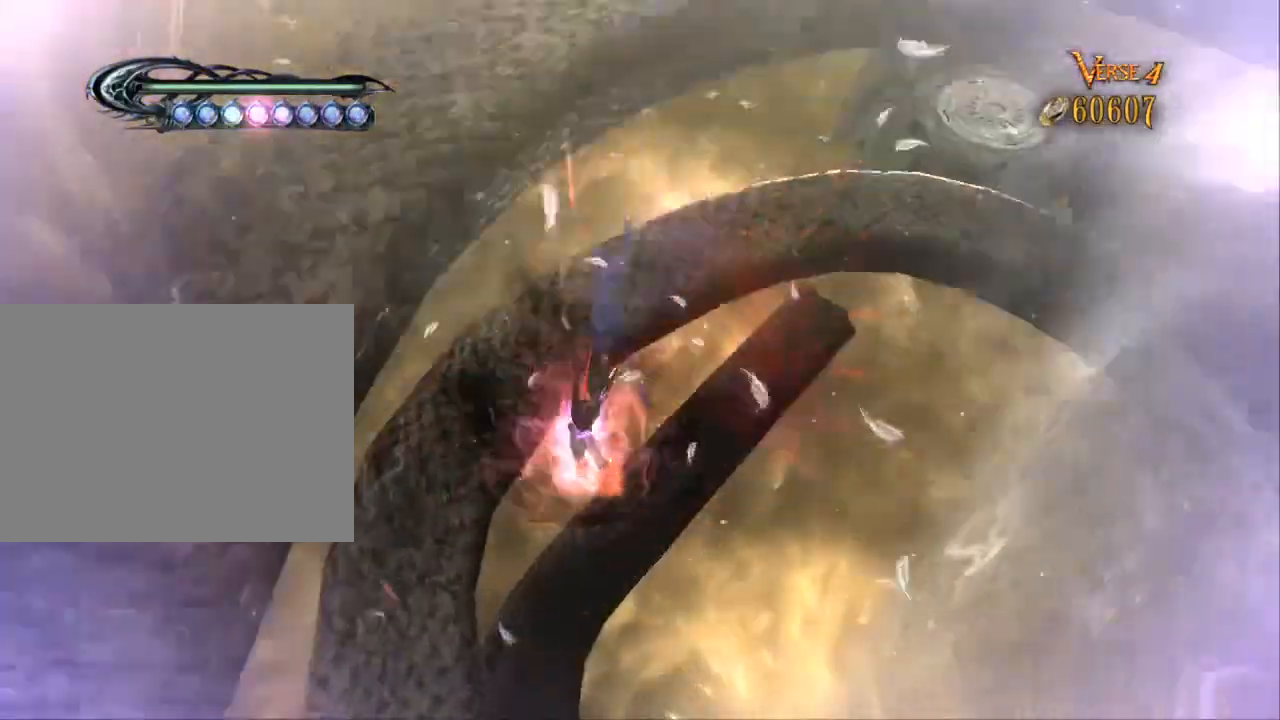
{"dt_ms": 500, "buttons": [], "left_stick": "up-left", "right_stick": "down", "events": []}
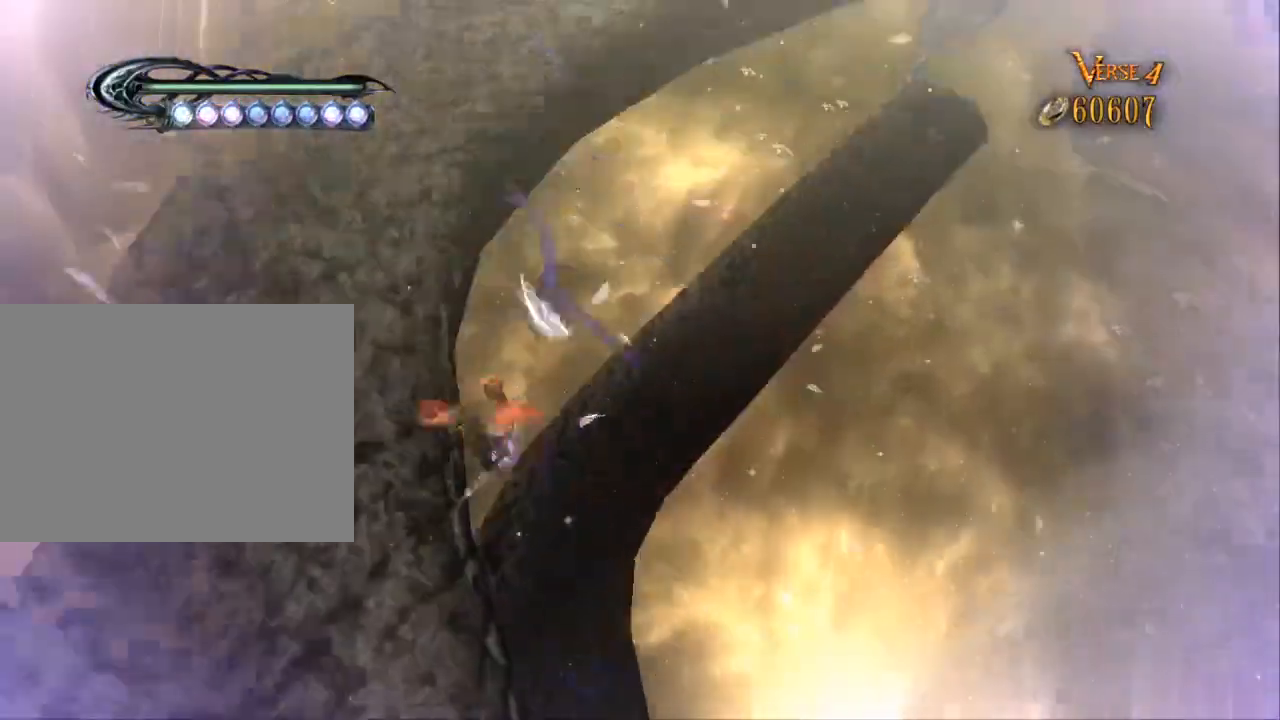
{"dt_ms": 500, "buttons": [], "left_stick": "up-left", "right_stick": "center", "events": [[333, "right_stick", "center"]]}
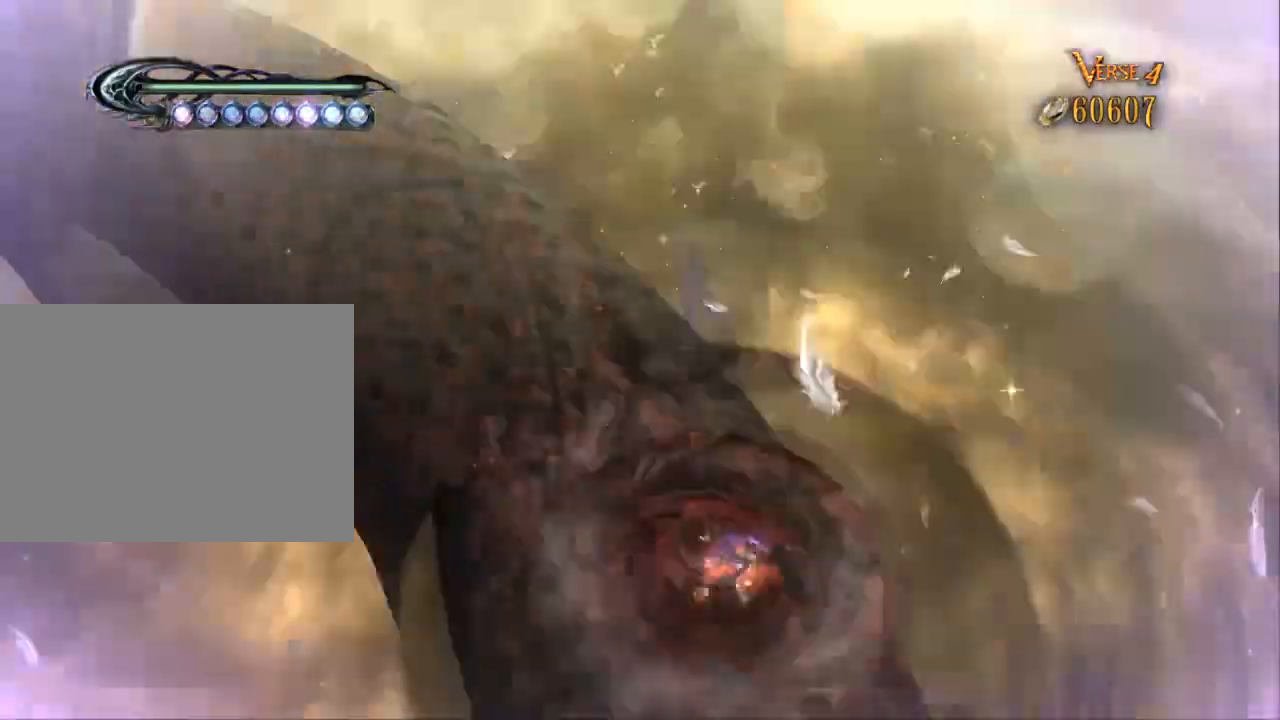
{"dt_ms": 500, "buttons": [], "left_stick": "center", "right_stick": "center"}
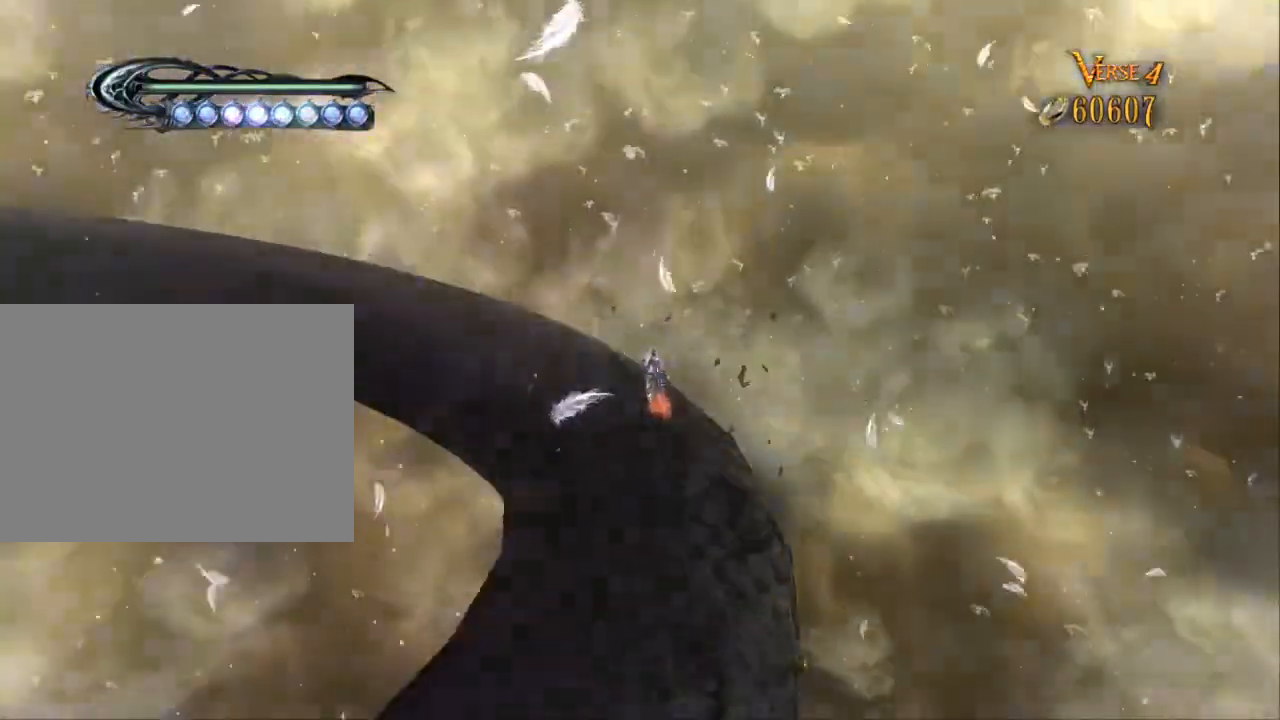
{"dt_ms": 500, "buttons": [], "left_stick": "center", "right_stick": "center", "events": []}